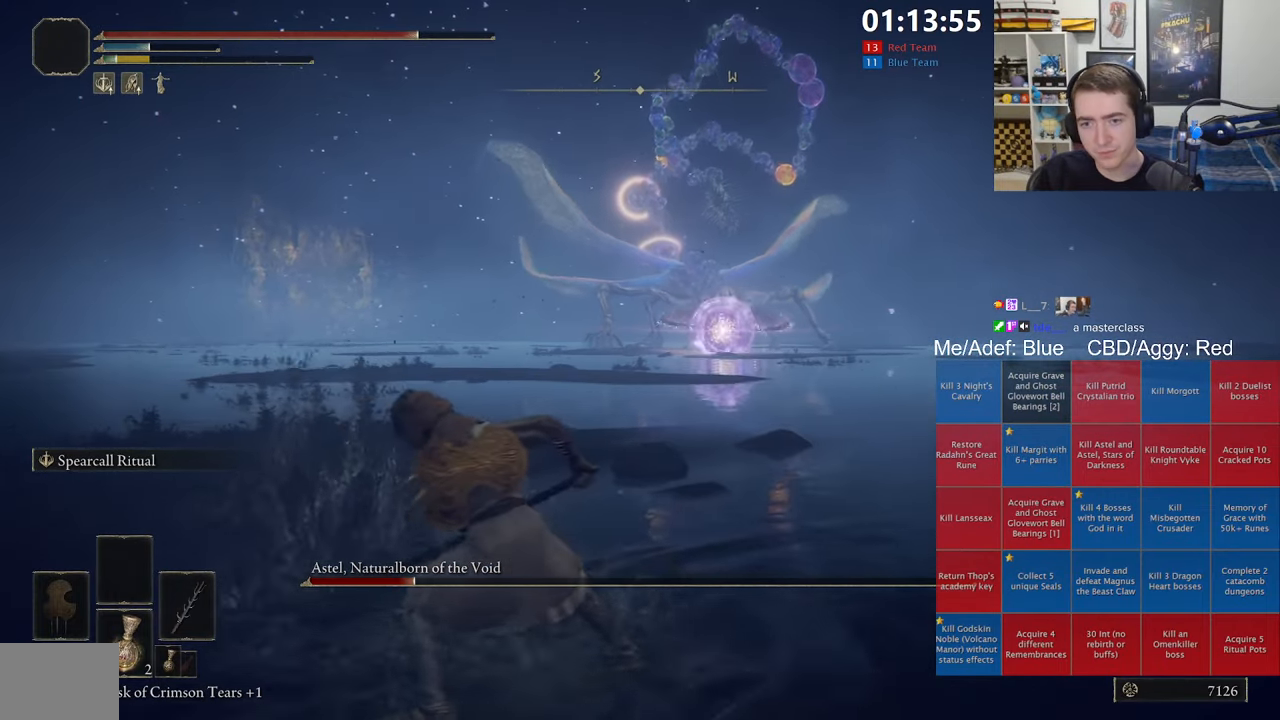
Gameplay with a controller (Xbox layout); each line is a JSON object with the inputs held at the frame after it. "events" lists button and stick changes between this image and that frame as [ms after this image, input, new state], when the widget could be followed in between.
{"buttons": [], "left_stick": "center", "right_stick": "center", "events": [[366, "B", "down"], [466, "B", "up"]]}
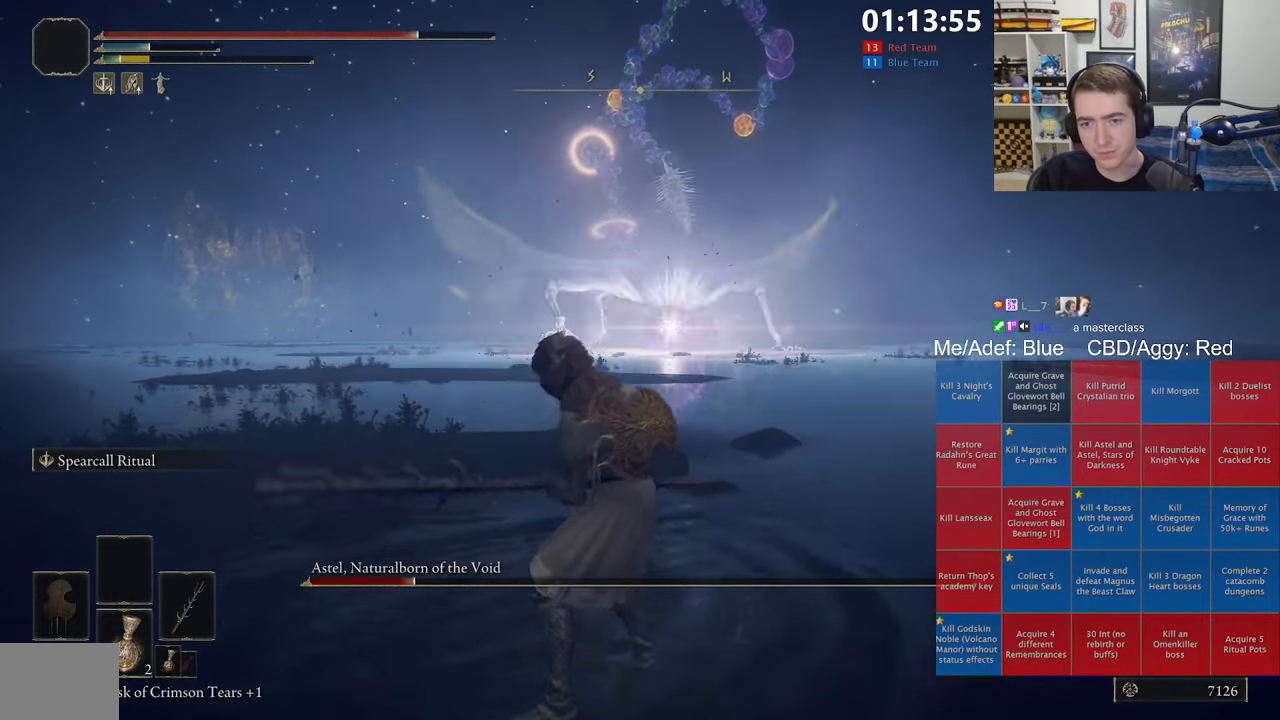
{"buttons": [], "left_stick": "center", "right_stick": "center", "events": []}
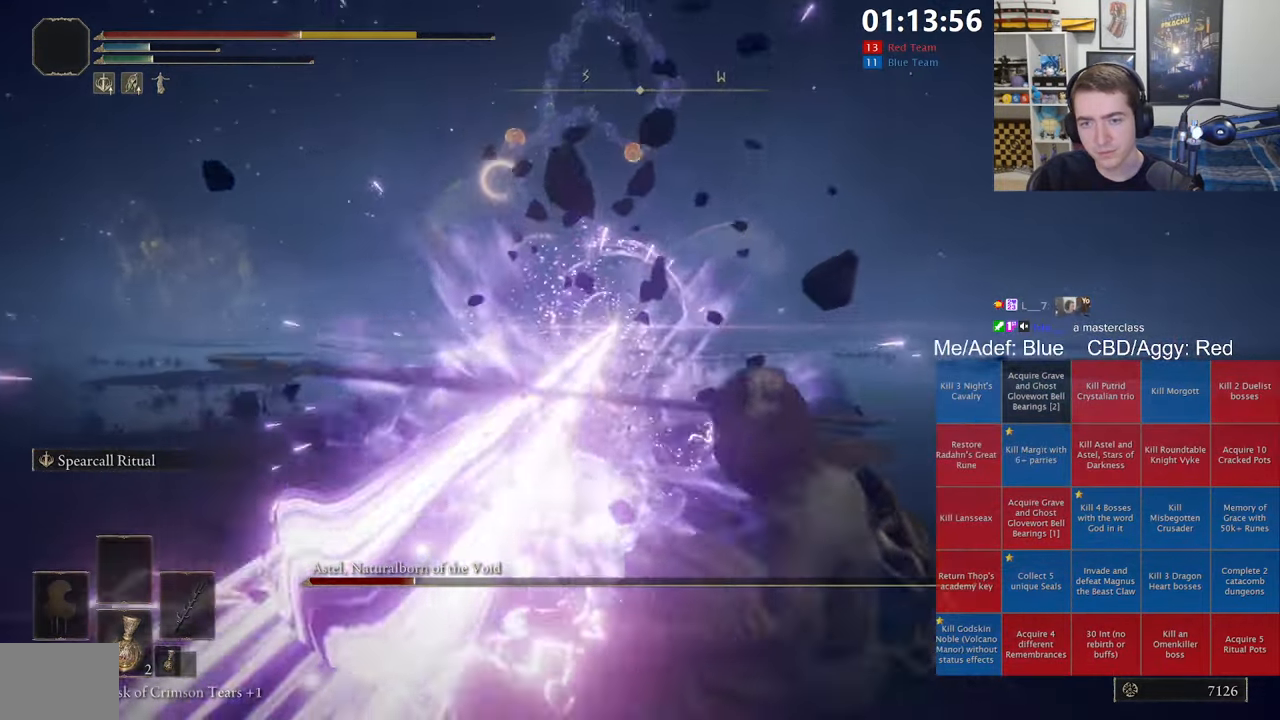
{"buttons": [], "left_stick": "down-left", "right_stick": "center", "events": [[400, "left_stick", "down-left"]]}
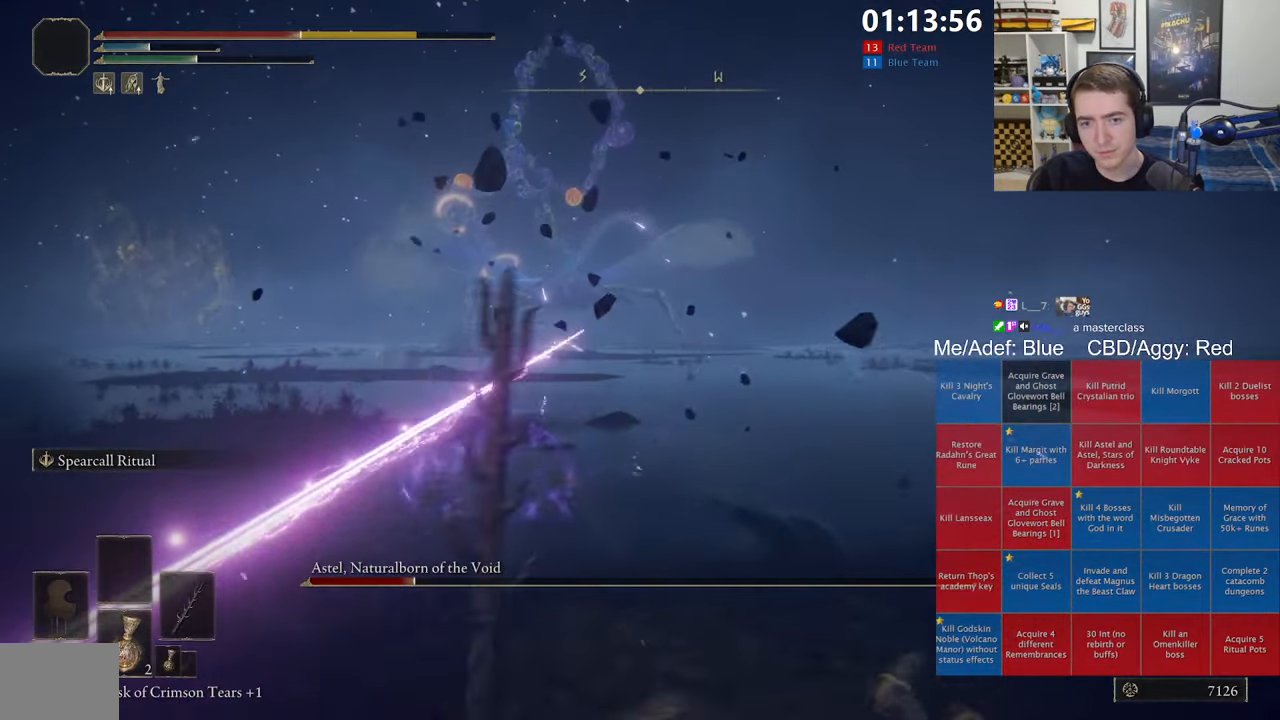
{"buttons": ["B"], "left_stick": "down-left", "right_stick": "center", "events": [[233, "B", "down"], [350, "B", "up"], [417, "B", "down"]]}
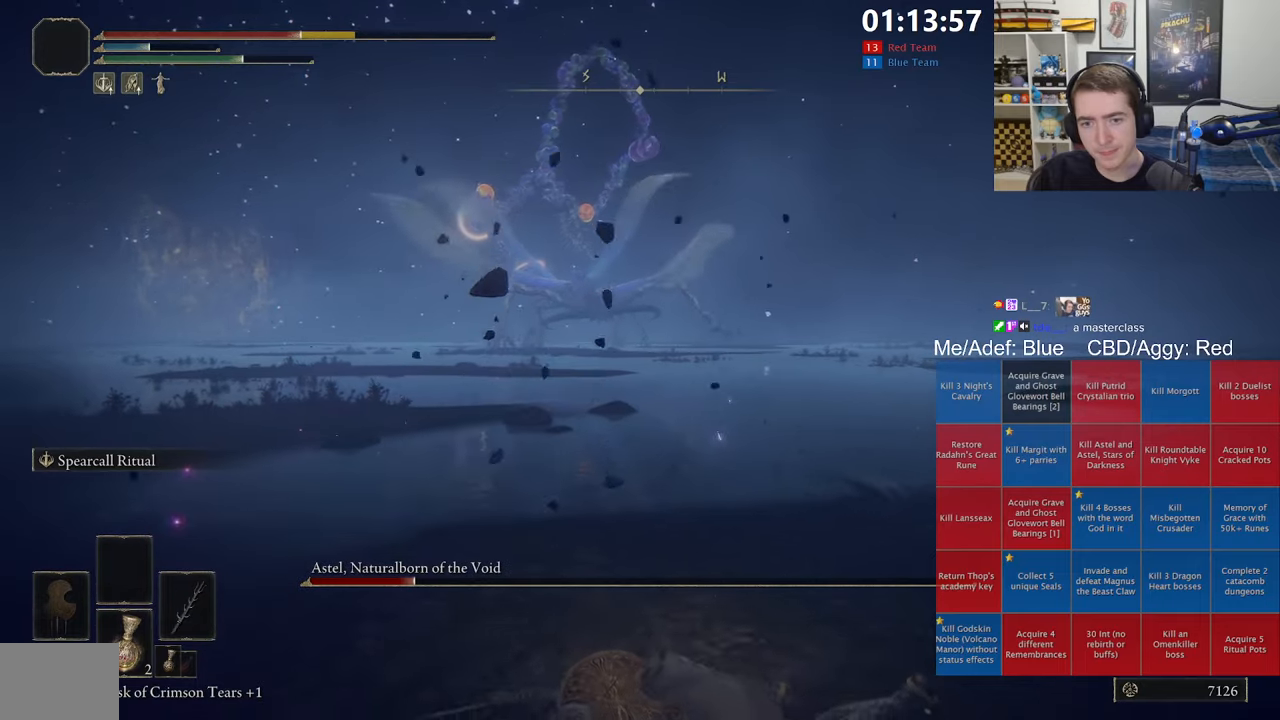
{"buttons": [], "left_stick": "center", "right_stick": "center", "events": [[17, "B", "up"], [400, "left_stick", "center"]]}
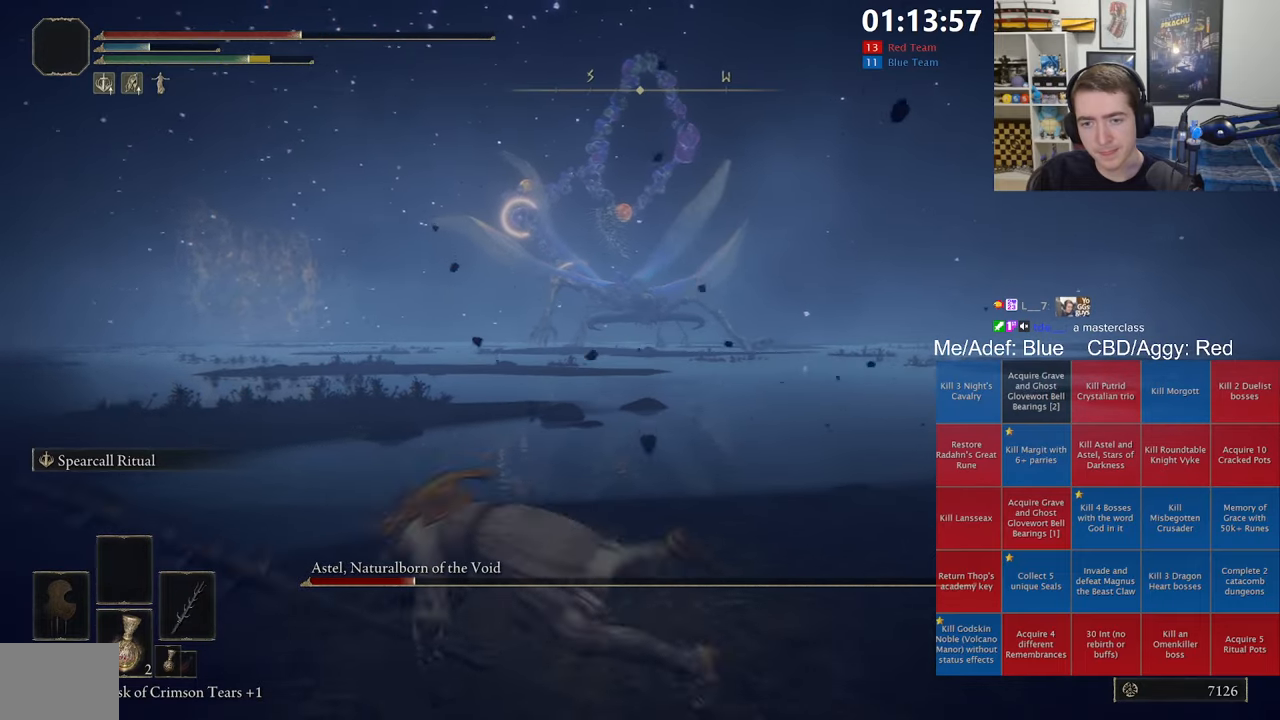
{"buttons": [], "left_stick": "center", "right_stick": "center", "events": []}
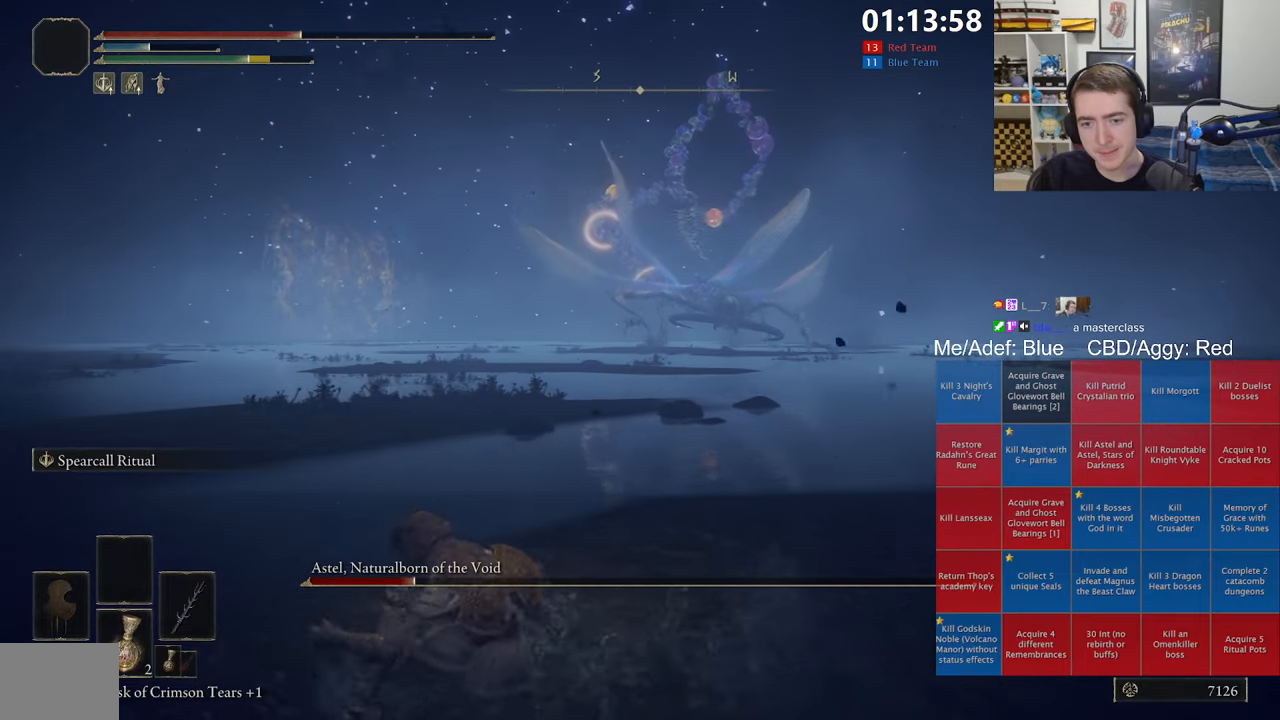
{"buttons": [], "left_stick": "up", "right_stick": "center", "events": [[233, "left_stick", "up"]]}
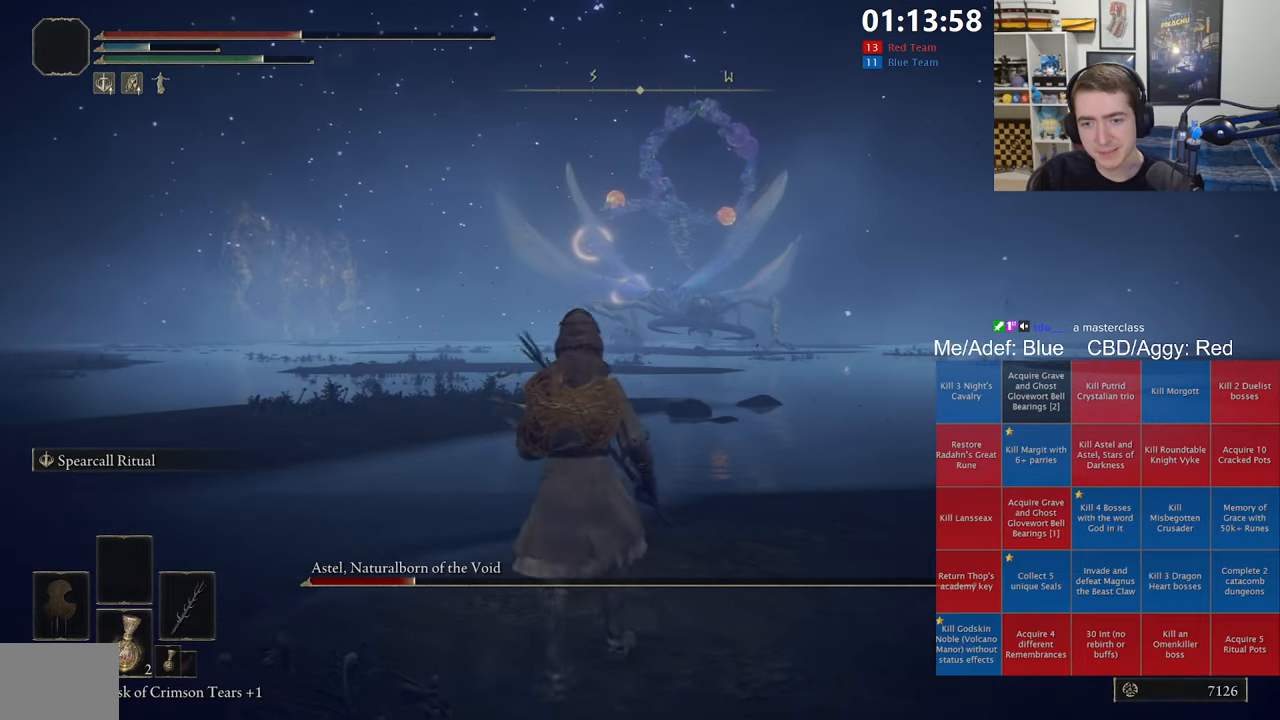
{"buttons": [], "left_stick": "left", "right_stick": "center", "events": [[283, "left_stick", "up-left"], [433, "left_stick", "left"]]}
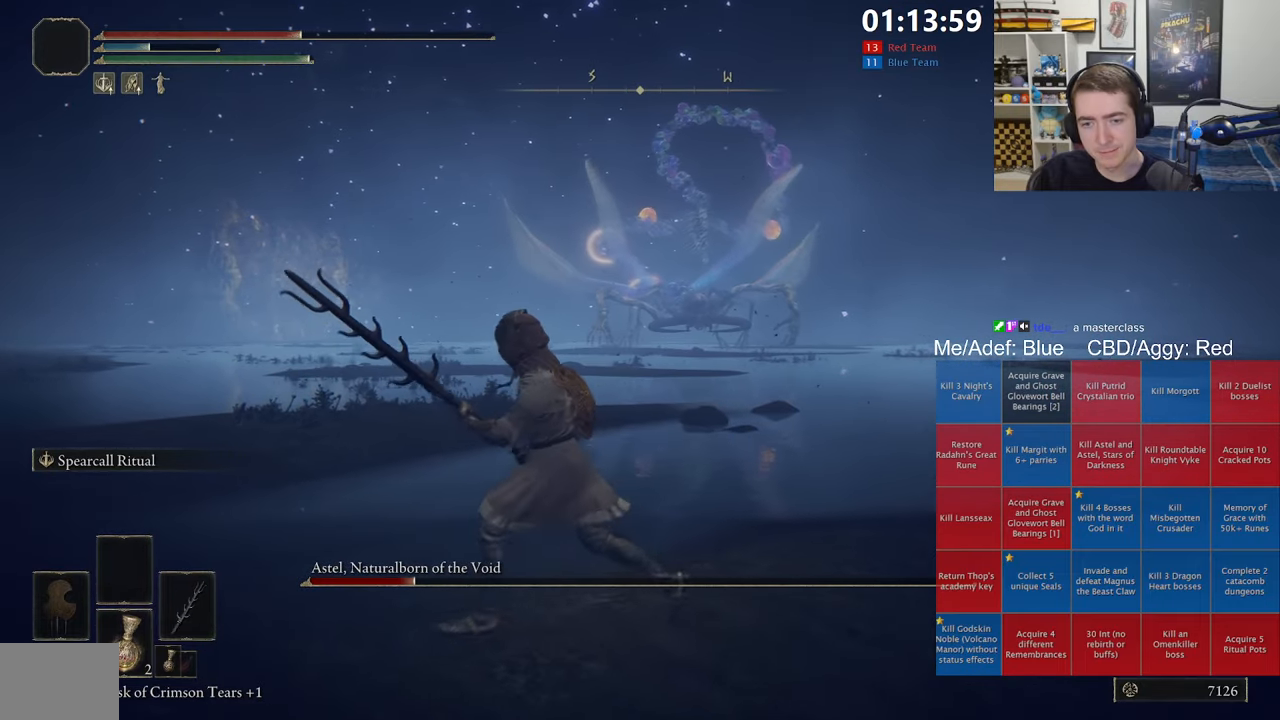
{"buttons": [], "left_stick": "center", "right_stick": "center", "events": [[67, "left_stick", "center"], [133, "B", "down"], [217, "B", "up"]]}
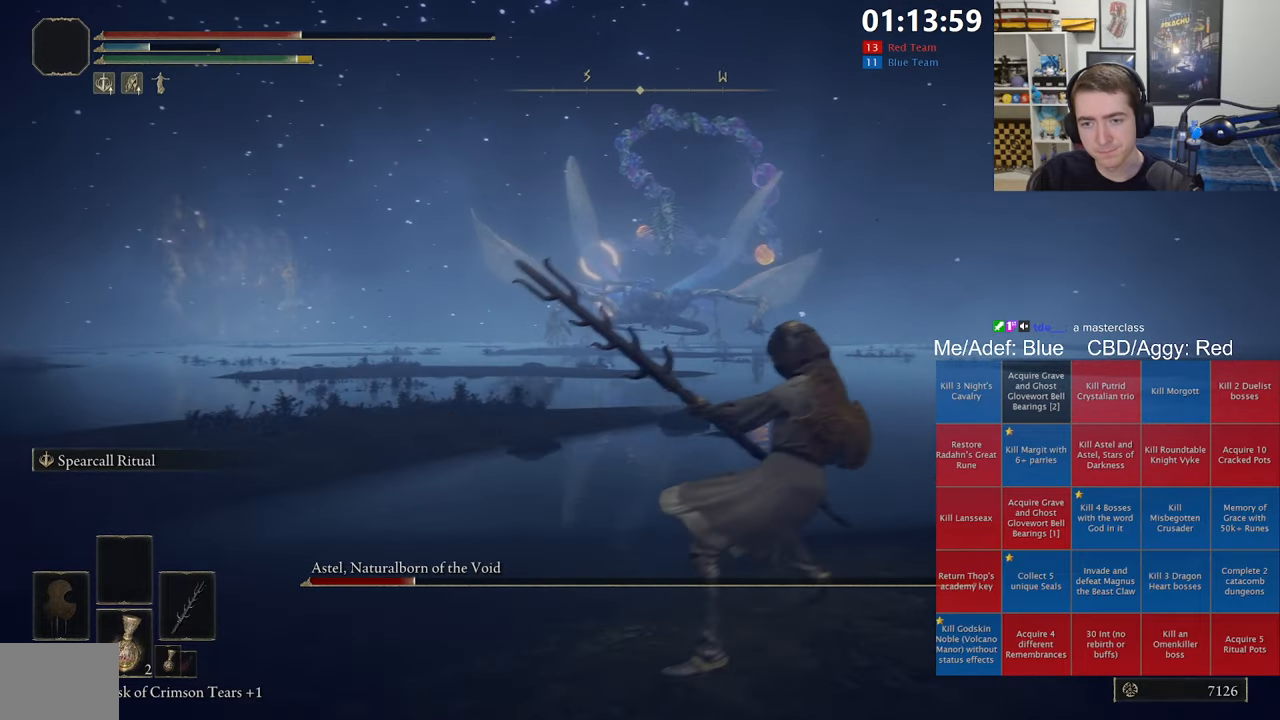
{"buttons": [], "left_stick": "center", "right_stick": "center", "events": [[133, "R1", "down"], [300, "R1", "up"]]}
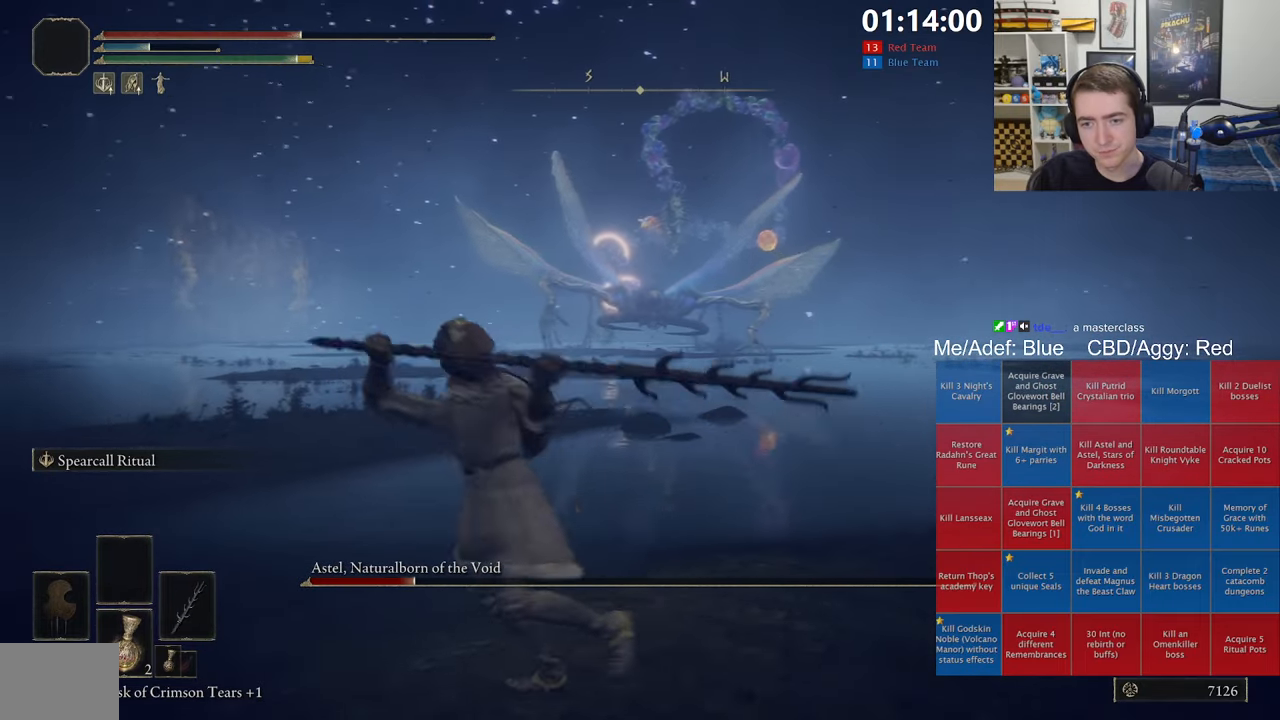
{"buttons": [], "left_stick": "center", "right_stick": "center", "events": []}
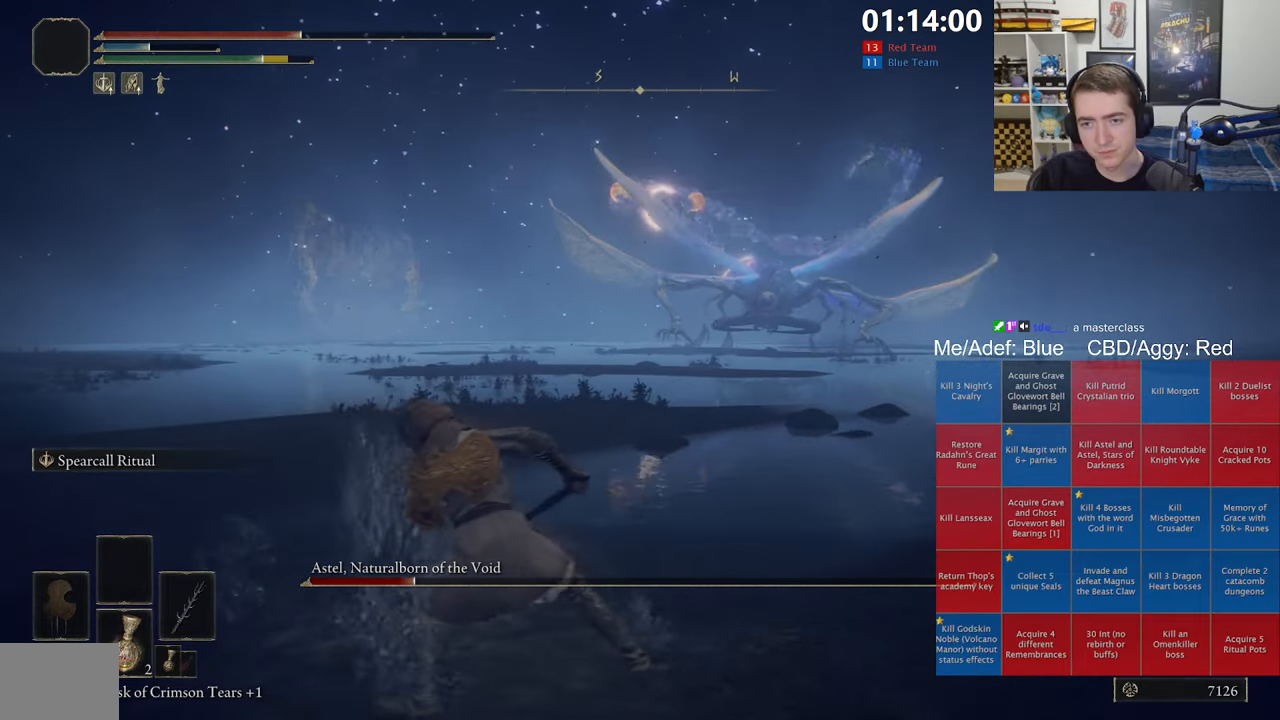
{"buttons": [], "left_stick": "up", "right_stick": "center", "events": [[67, "right_stick", "right"], [183, "right_stick", "center"], [333, "left_stick", "up"]]}
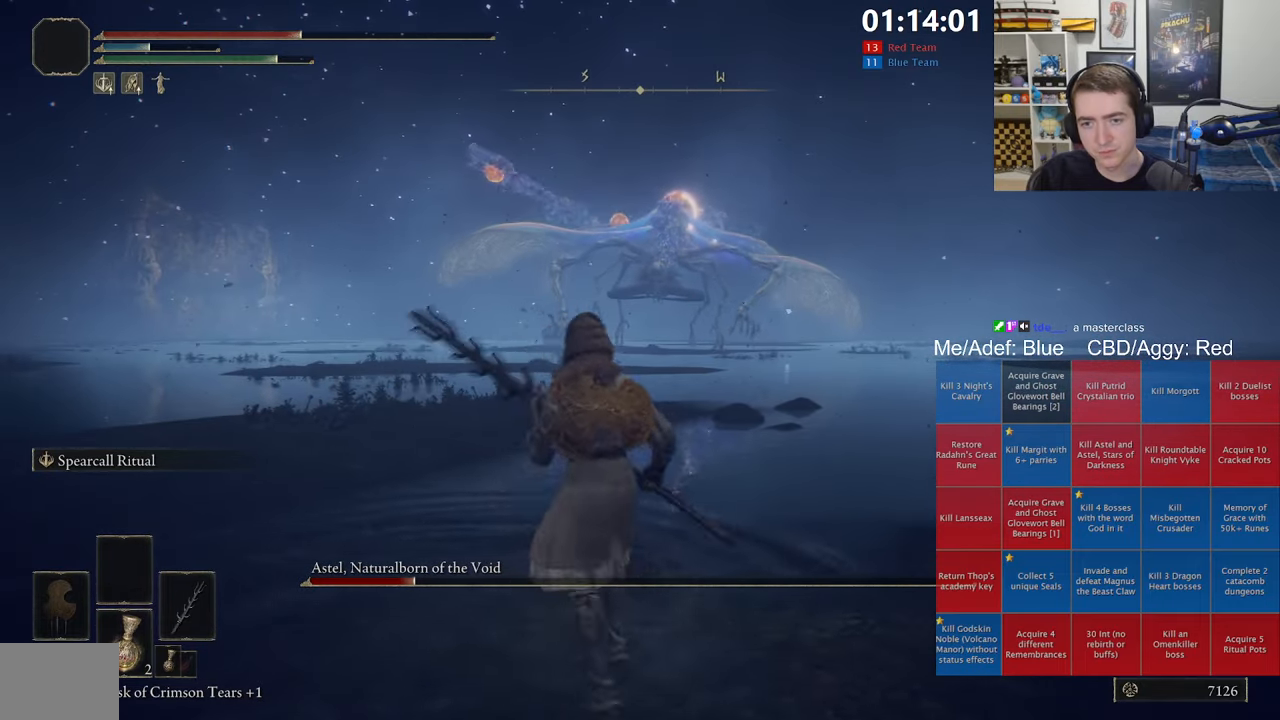
{"buttons": [], "left_stick": "center", "right_stick": "center", "events": [[117, "left_stick", "left"], [183, "left_stick", "down-left"], [233, "right_stick", "up-right"], [283, "left_stick", "down"], [300, "right_stick", "center"], [450, "left_stick", "center"]]}
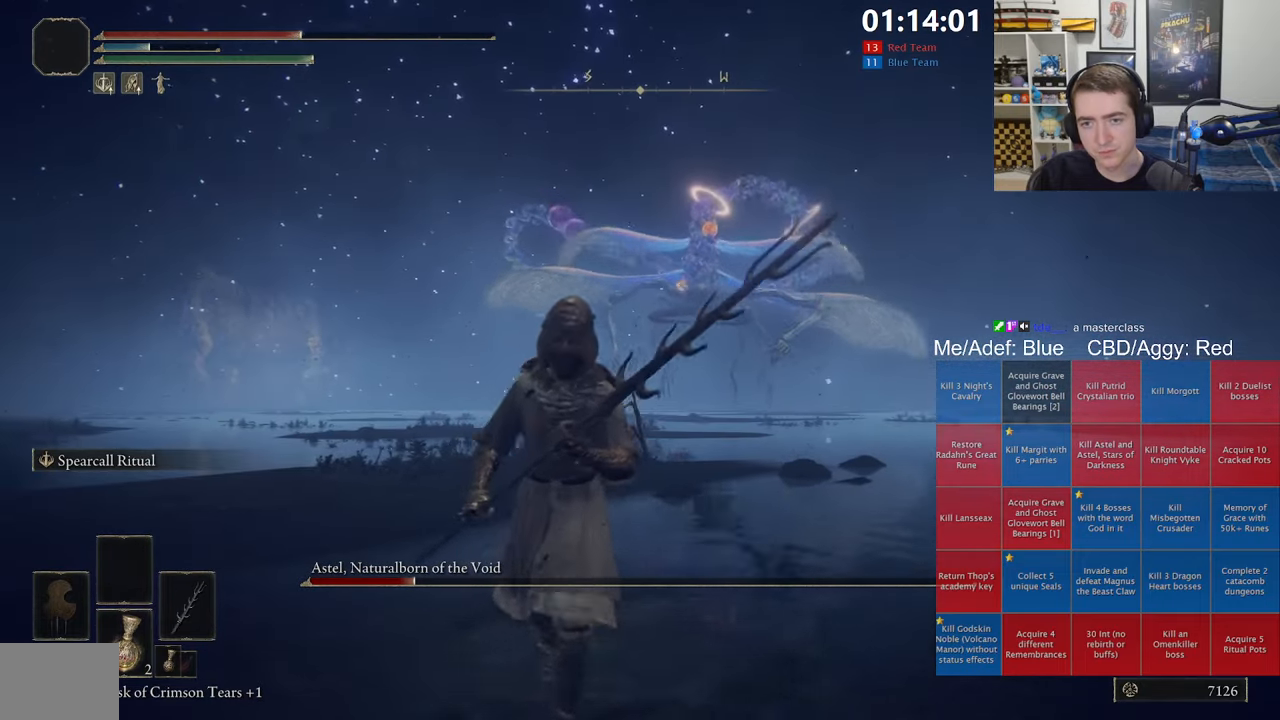
{"buttons": [], "left_stick": "center", "right_stick": "center", "events": [[100, "left_stick", "down-left"], [167, "right_stick", "up-right"], [267, "right_stick", "center"], [317, "left_stick", "up-left"], [417, "left_stick", "center"]]}
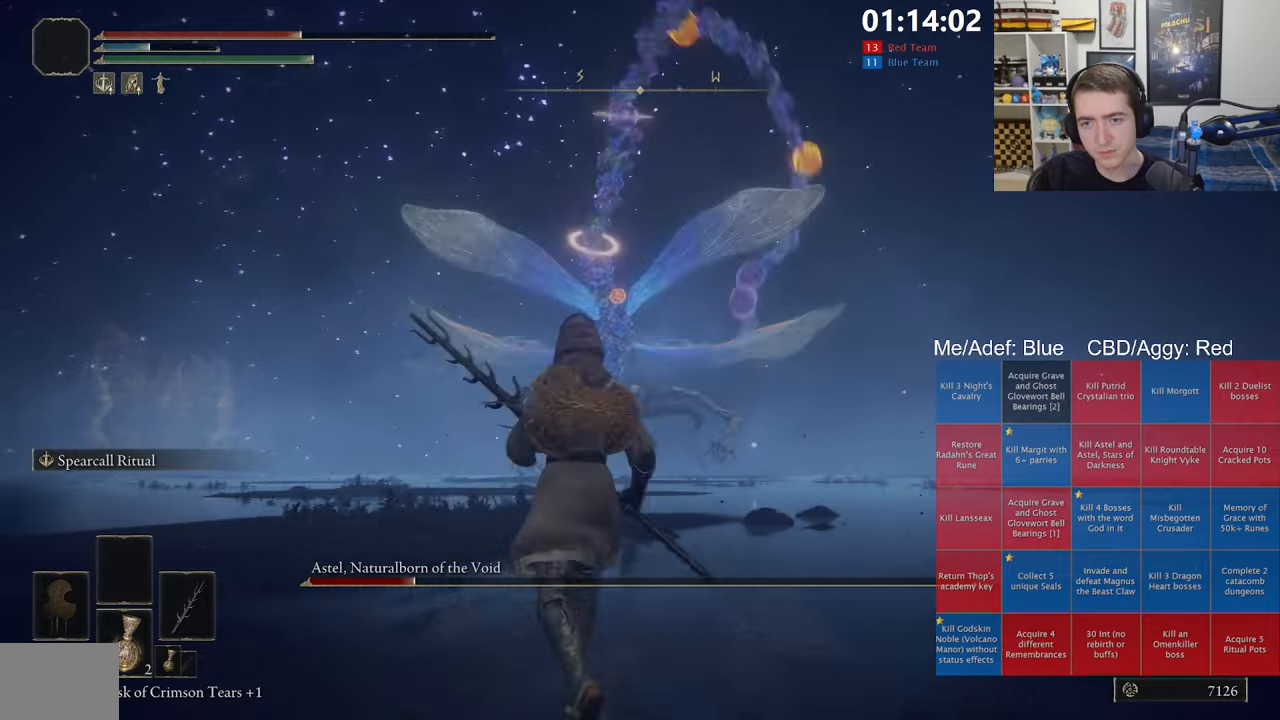
{"buttons": [], "left_stick": "center", "right_stick": "center", "events": [[150, "B", "down"], [234, "B", "up"]]}
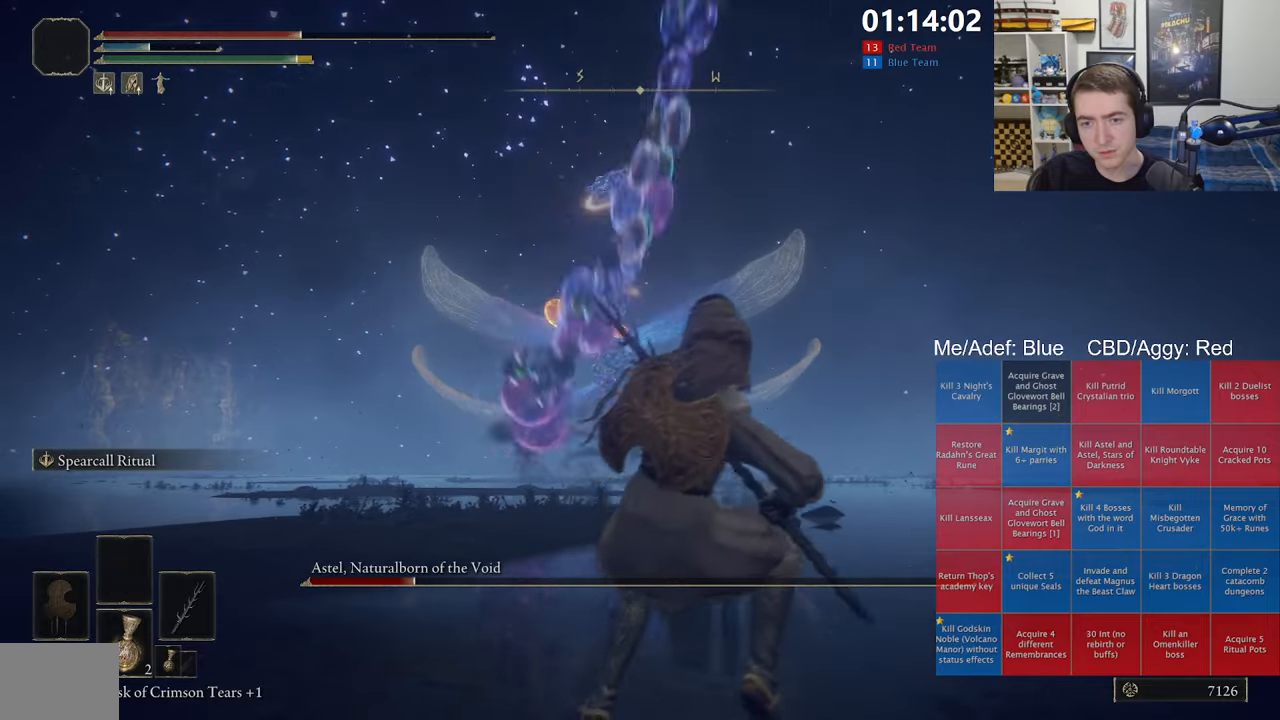
{"buttons": [], "left_stick": "center", "right_stick": "center", "events": []}
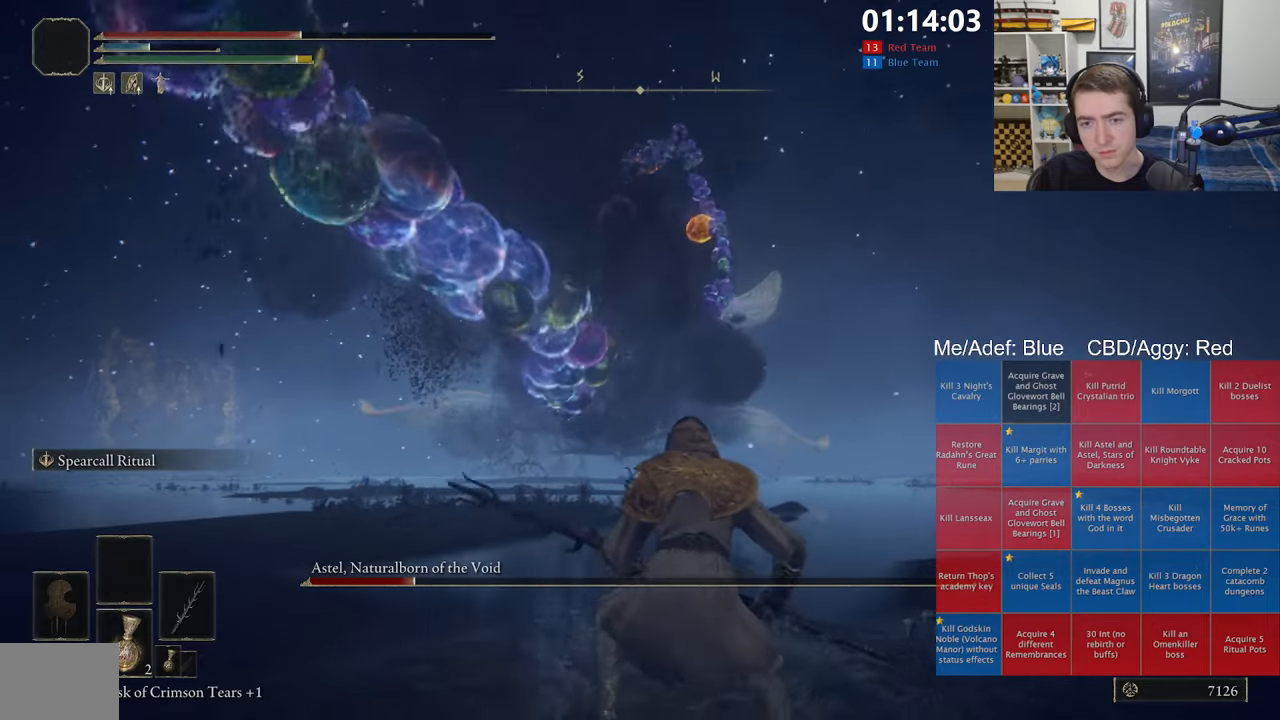
{"buttons": [], "left_stick": "down-left", "right_stick": "center", "events": [[284, "right_stick", "left"], [400, "right_stick", "center"], [484, "left_stick", "down-left"]]}
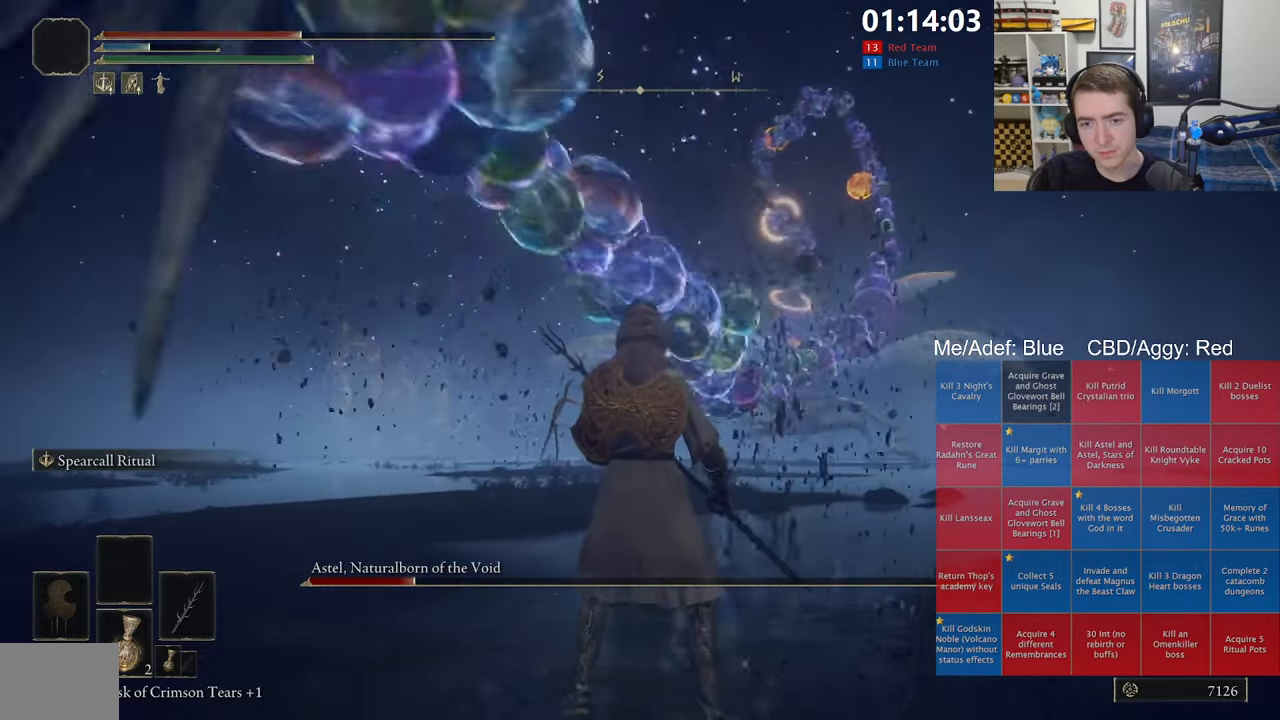
{"buttons": [], "left_stick": "center", "right_stick": "center", "events": [[100, "left_stick", "center"], [250, "left_stick", "up"], [300, "B", "down"], [317, "left_stick", "center"], [384, "B", "up"]]}
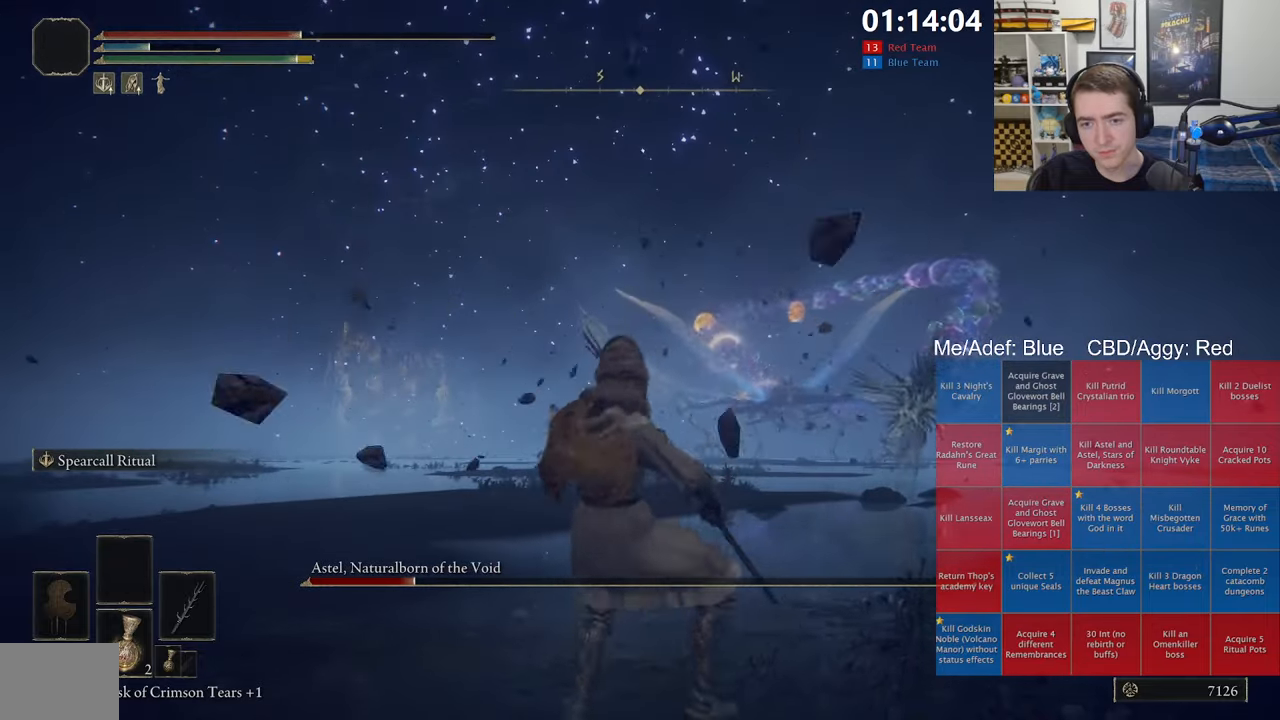
{"buttons": [], "left_stick": "center", "right_stick": "center", "events": [[217, "B", "down"], [300, "B", "up"], [367, "B", "down"], [467, "B", "up"]]}
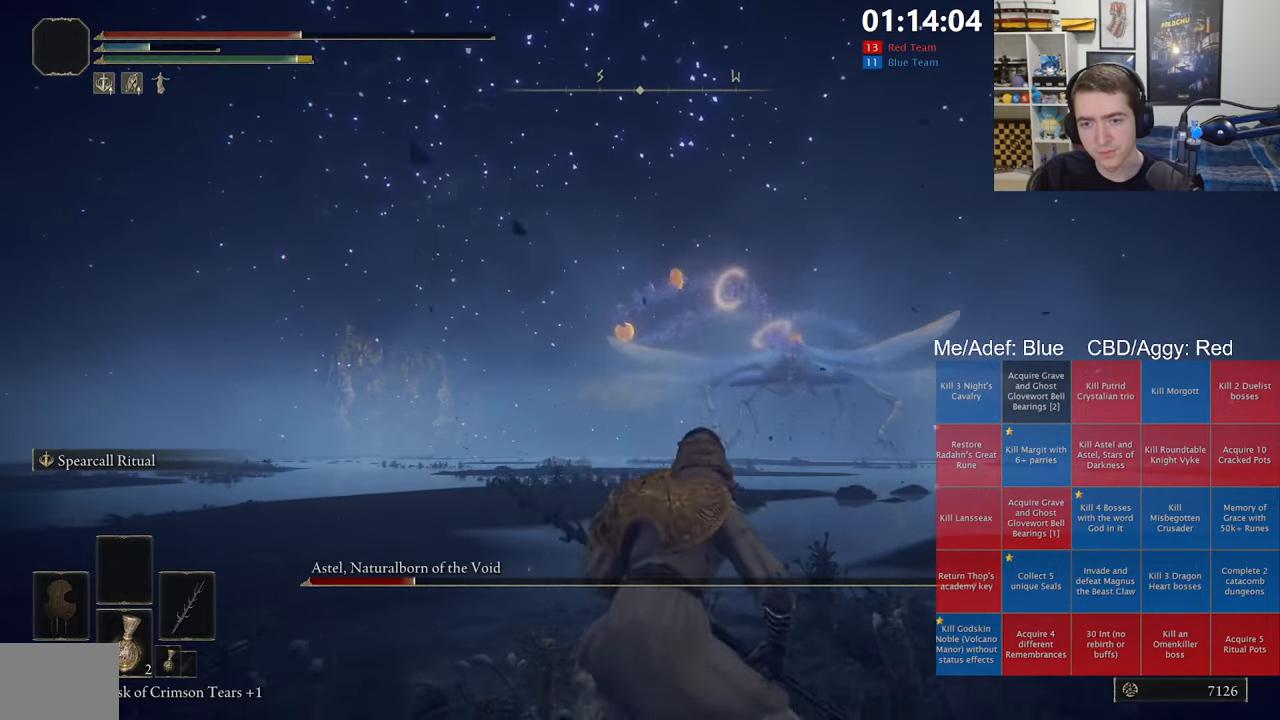
{"buttons": ["B"], "left_stick": "center", "right_stick": "center", "events": [[500, "B", "down"]]}
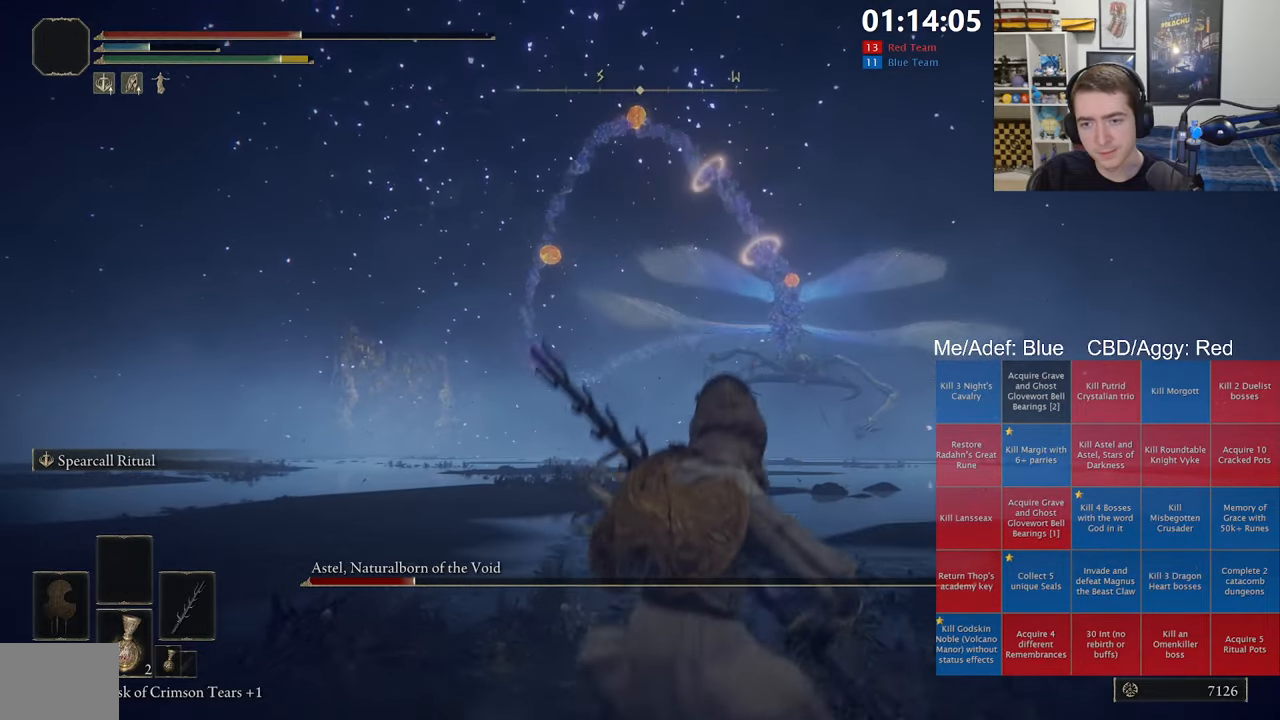
{"buttons": ["R1"], "left_stick": "down-left", "right_stick": "left", "events": [[84, "B", "up"], [200, "left_stick", "down-left"], [217, "right_stick", "down-left"], [384, "right_stick", "left"], [417, "R1", "down"]]}
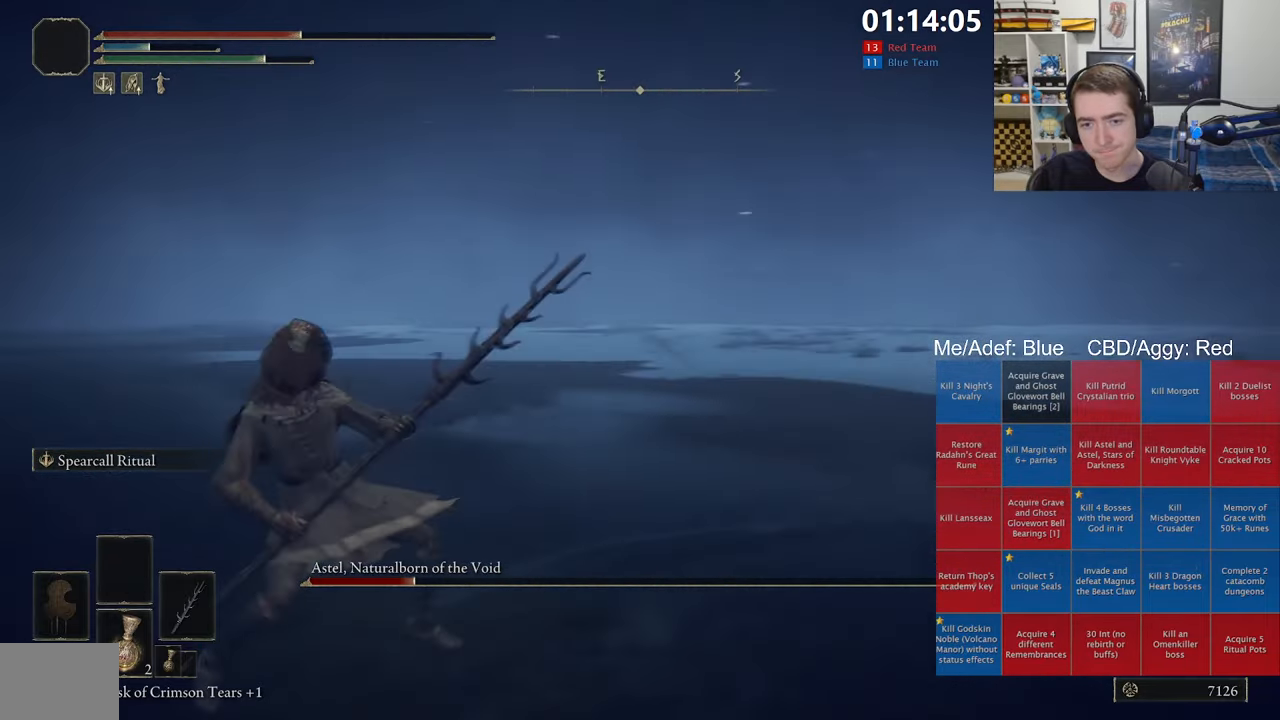
{"buttons": [], "left_stick": "up", "right_stick": "left", "events": [[67, "R1", "up"], [150, "left_stick", "left"], [250, "left_stick", "up-left"], [284, "right_stick", "center"], [400, "left_stick", "up"], [434, "right_stick", "left"]]}
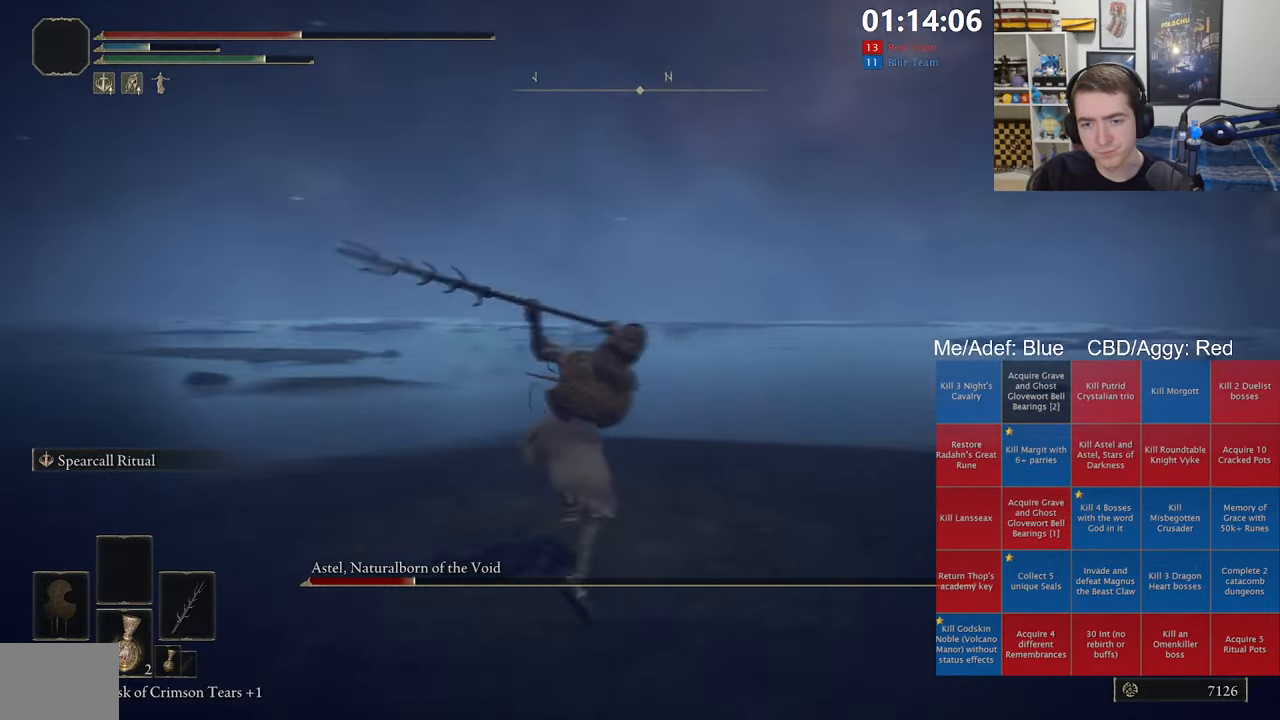
{"buttons": ["B"], "left_stick": "center", "right_stick": "center", "events": [[234, "left_stick", "center"], [267, "right_stick", "center"], [434, "B", "down"]]}
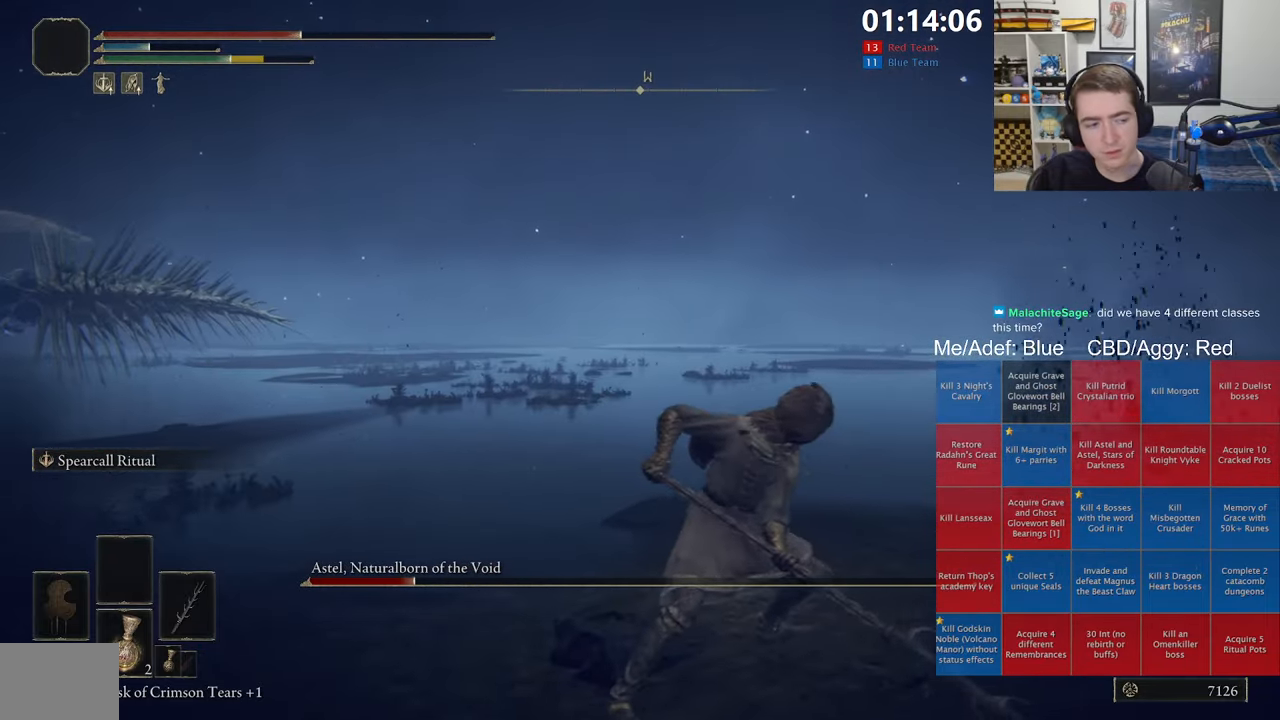
{"buttons": ["R1"], "left_stick": "down-left", "right_stick": "left", "events": [[17, "B", "up"], [167, "right_stick", "left"], [267, "left_stick", "down-left"], [416, "R1", "down"]]}
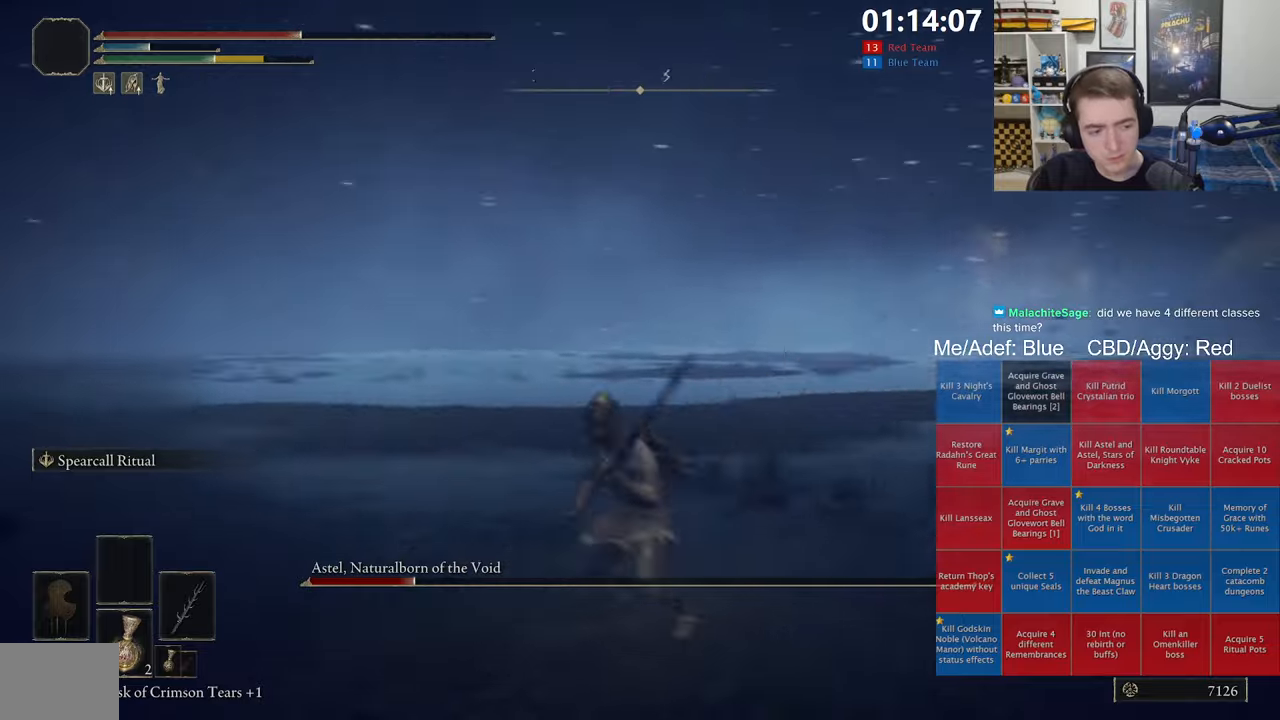
{"buttons": [], "left_stick": "down-left", "right_stick": "center", "events": [[66, "R1", "up"], [250, "right_stick", "center"]]}
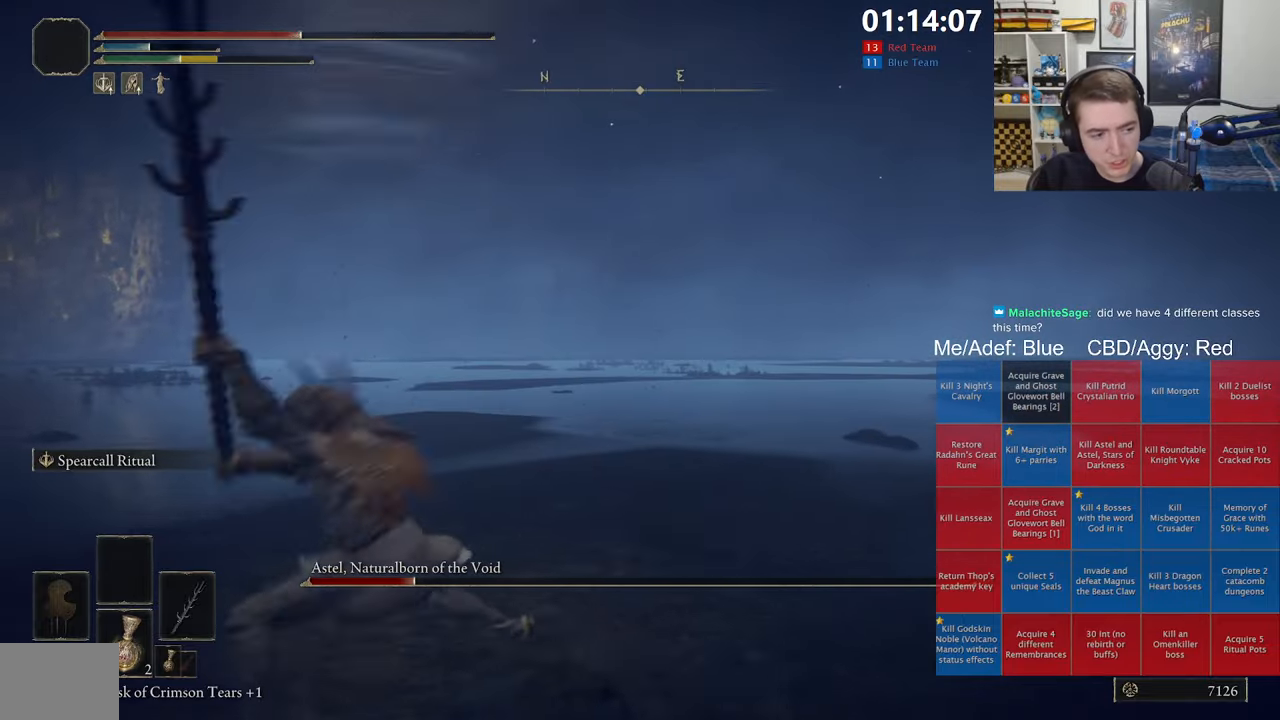
{"buttons": [], "left_stick": "center", "right_stick": "center", "events": [[450, "left_stick", "center"]]}